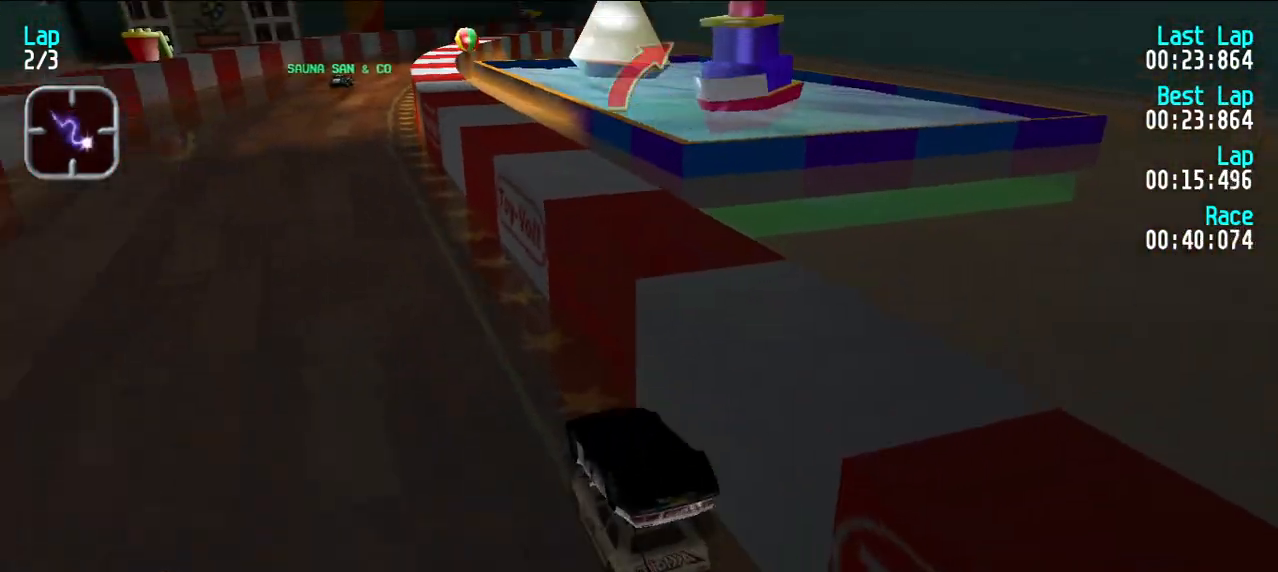
Gameplay with keyboard; each line is a JSON object with the keys held at the frame after it. "events" lists presses ("down") and releases ("up") of "d", "e", "u" and "y" between this image and that frame as [ms after this image, input, new state], when the widget could be followed in between. No other keys are recorded. Mouse input is not recorded.
{"keys": ["e"], "events": []}
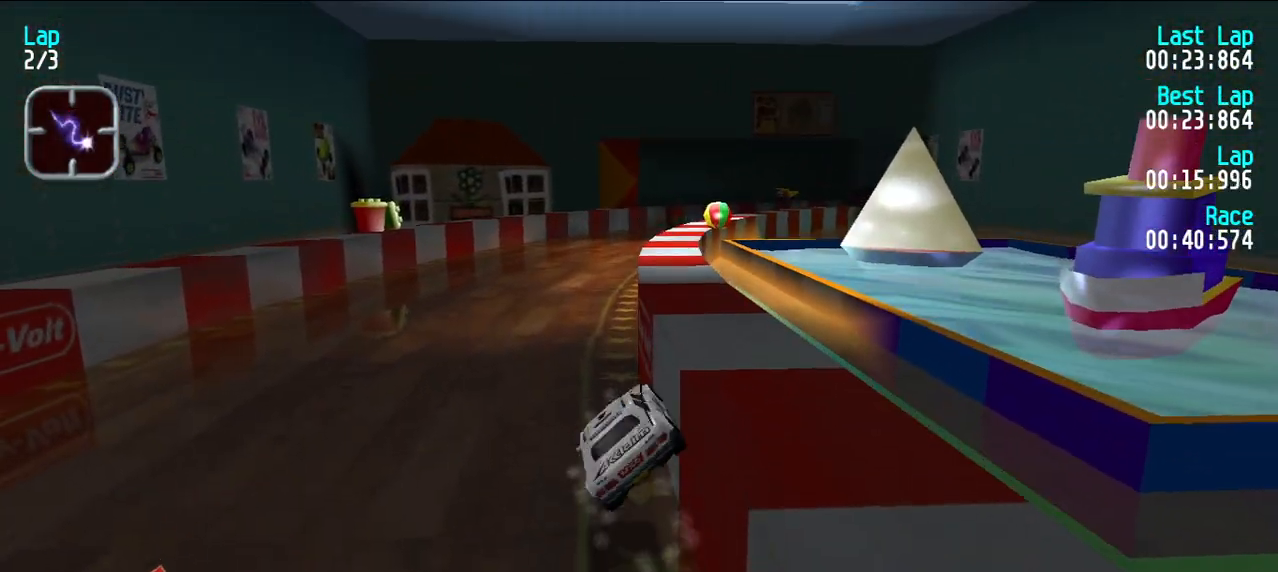
{"keys": [], "events": [[117, "e", "up"]]}
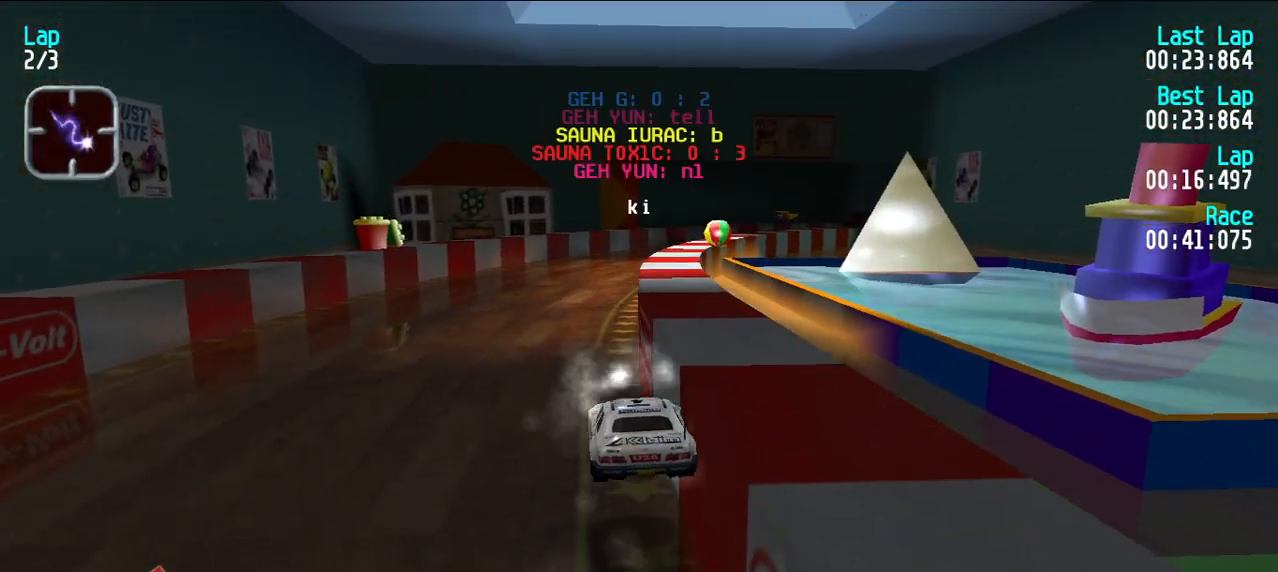
{"keys": [], "events": []}
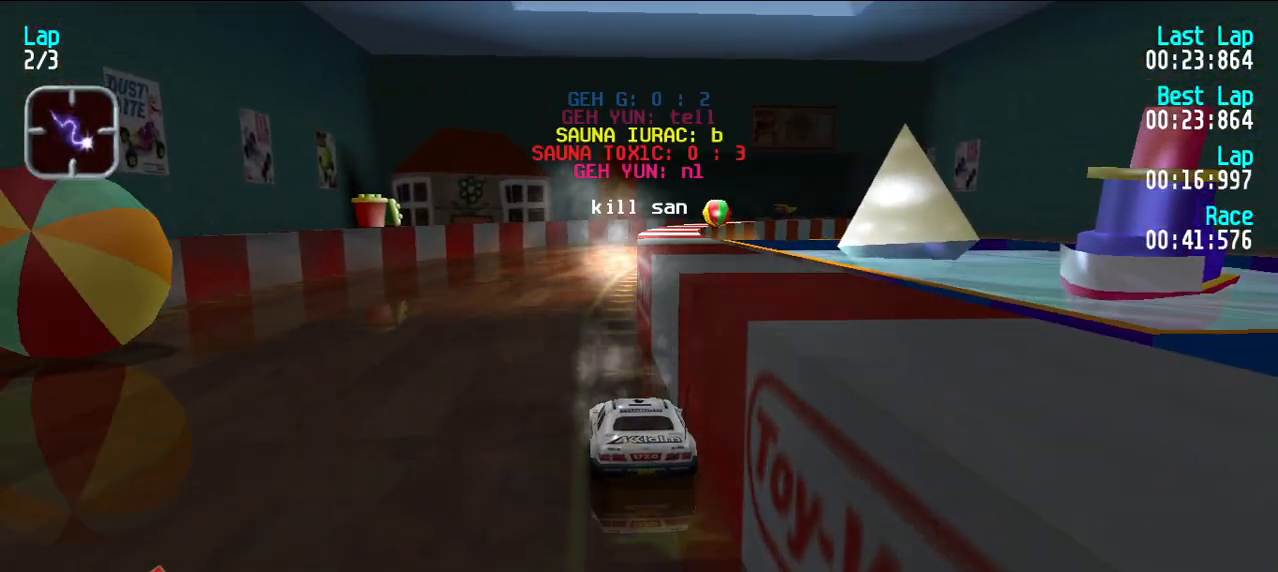
{"keys": [], "events": [[250, "u", "down"], [300, "u", "up"]]}
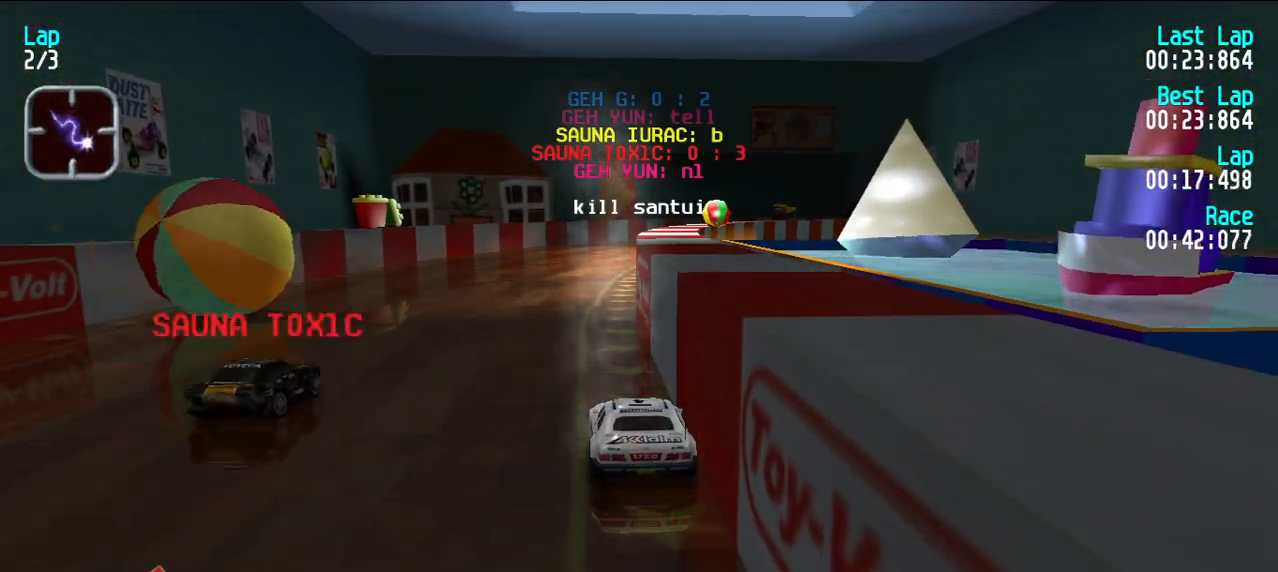
{"keys": [], "events": []}
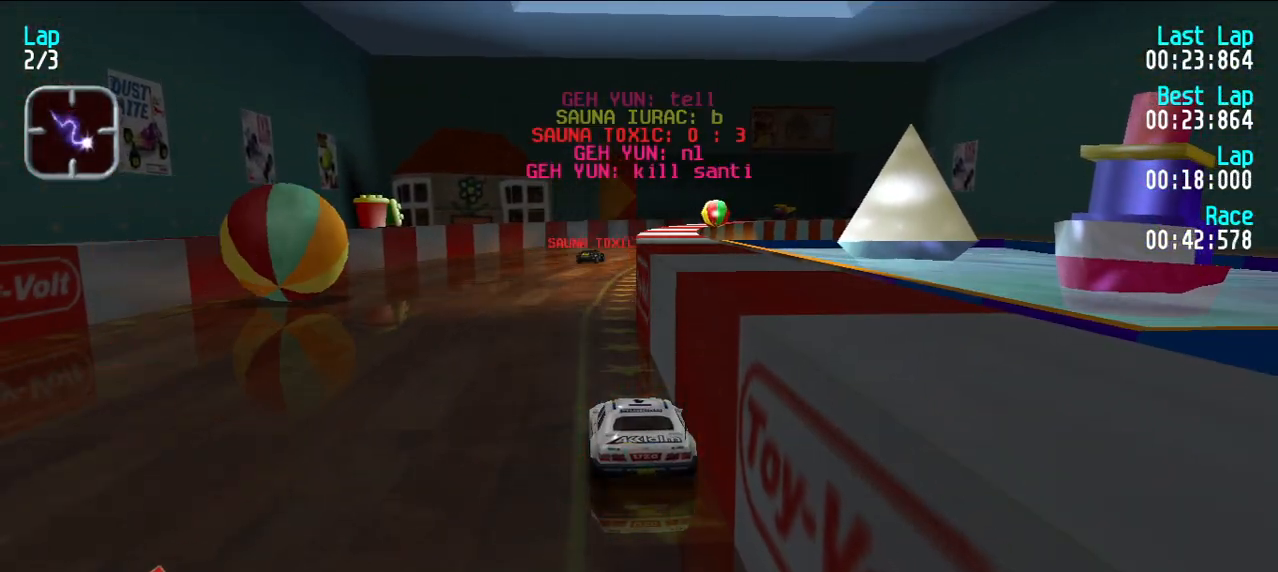
{"keys": ["e"], "events": [[50, "e", "down"], [283, "y", "down"], [383, "y", "up"]]}
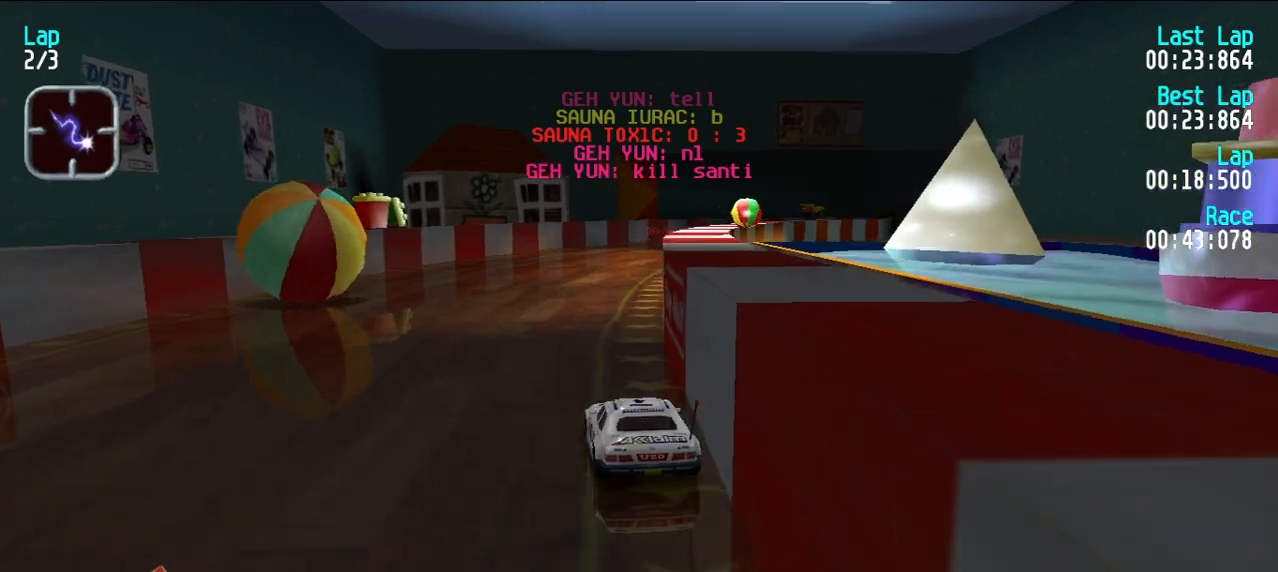
{"keys": ["e"], "events": [[17, "u", "down"], [117, "u", "up"], [383, "u", "down"], [483, "u", "up"]]}
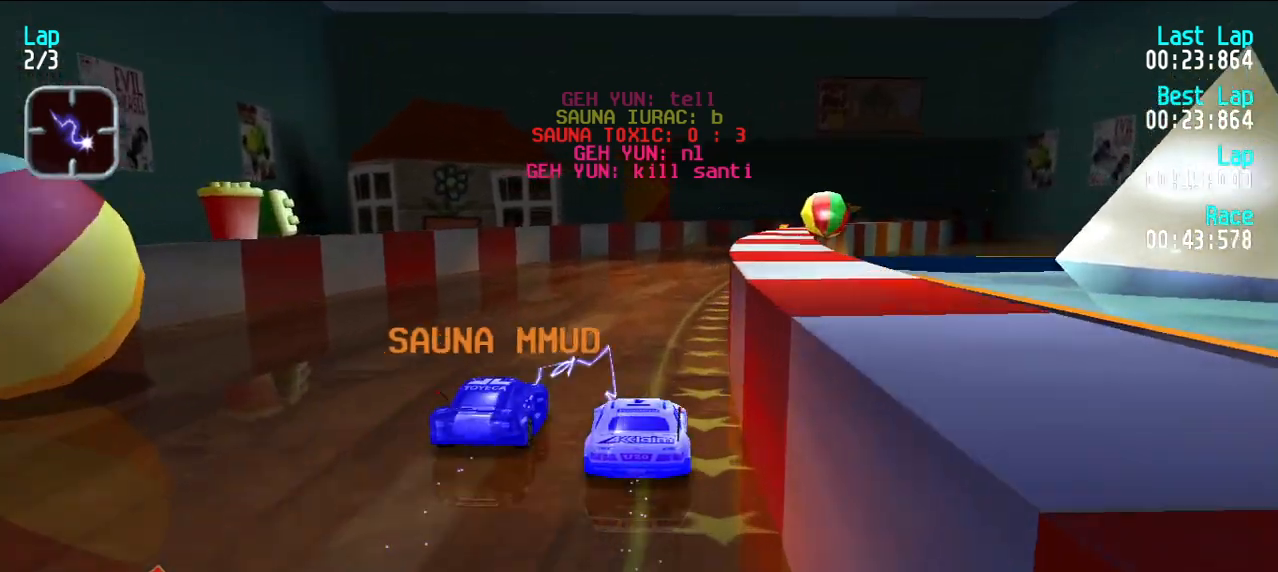
{"keys": ["e"], "events": [[83, "u", "down"], [133, "u", "up"], [317, "u", "down"], [450, "u", "up"]]}
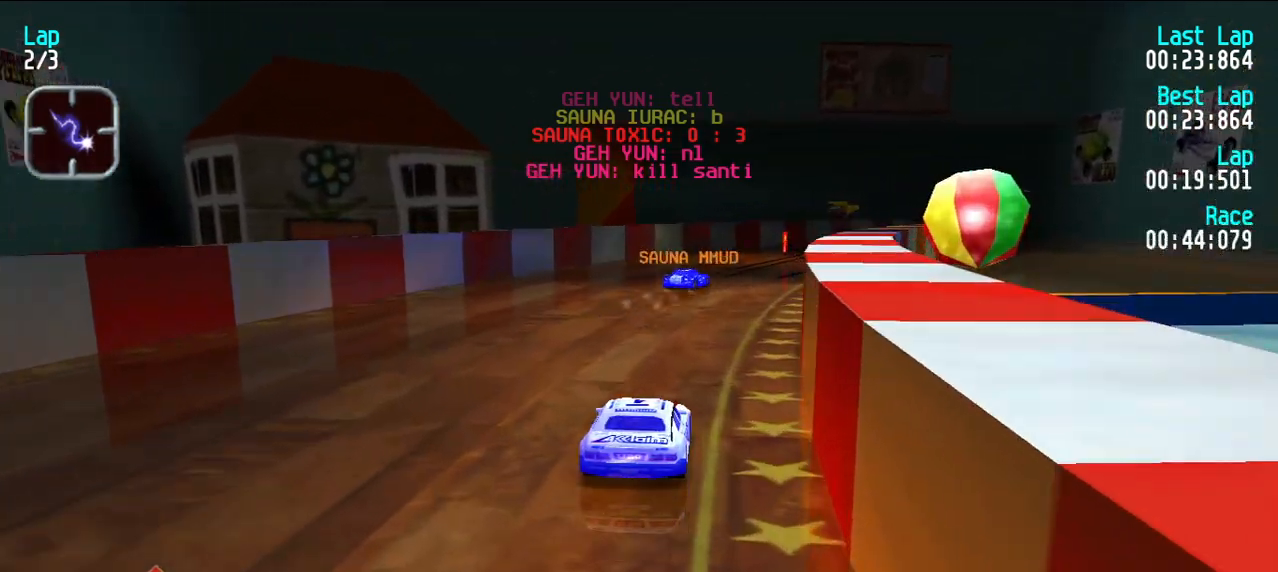
{"keys": ["e", "y"], "events": [[50, "y", "down"], [150, "y", "up"], [433, "y", "down"]]}
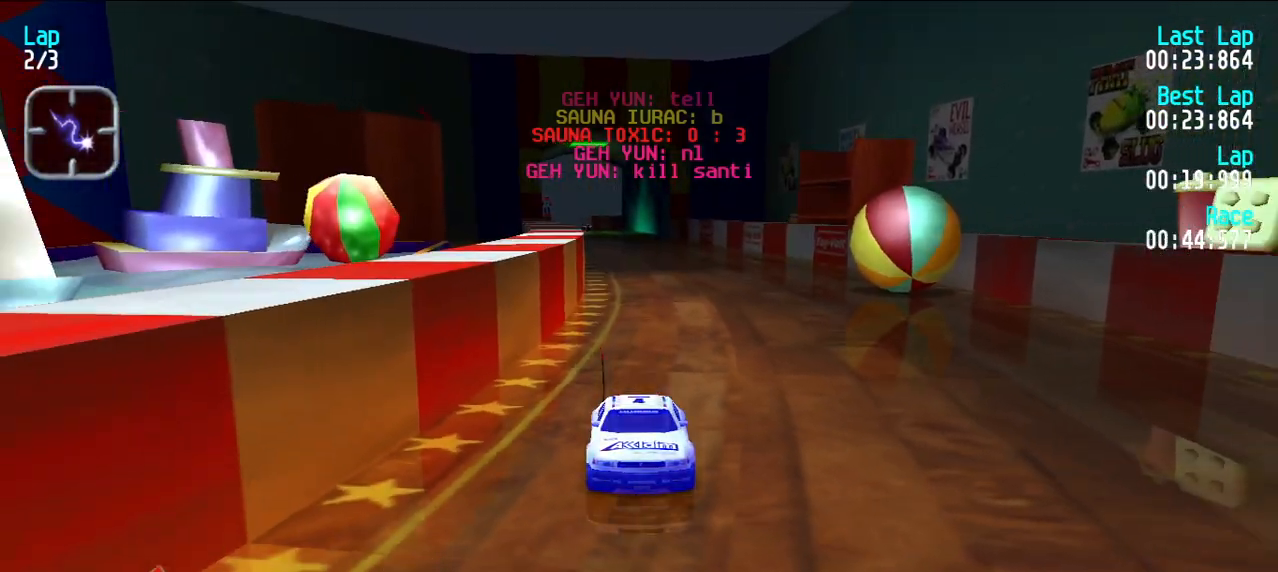
{"keys": ["e", "u"], "events": [[17, "y", "up"], [300, "u", "down"]]}
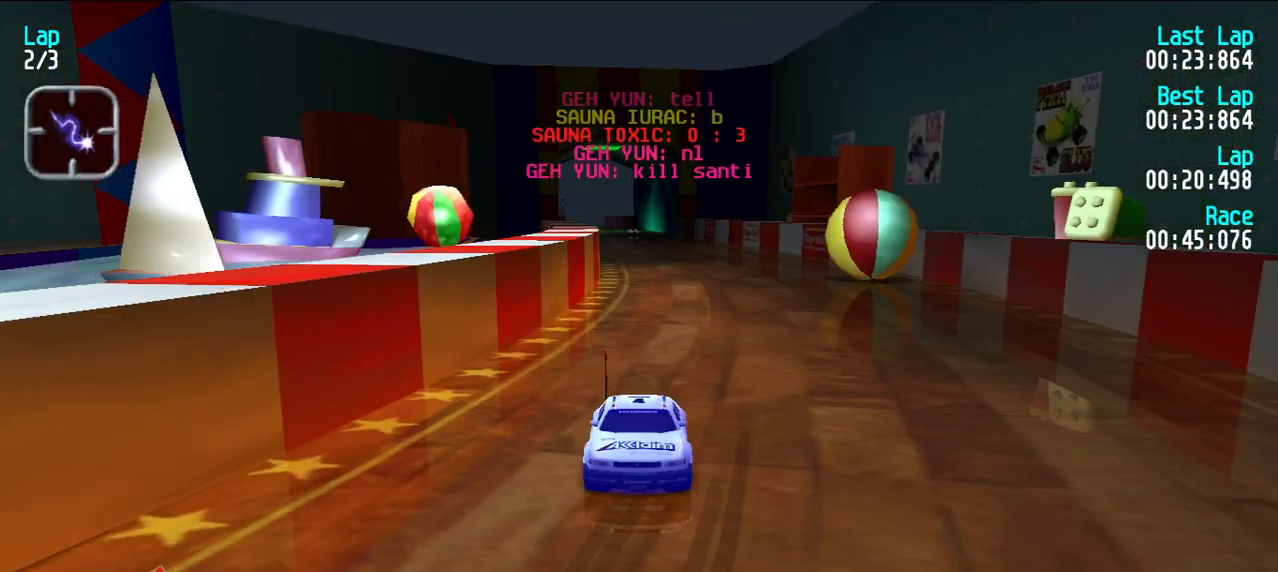
{"keys": ["e"], "events": [[317, "u", "up"]]}
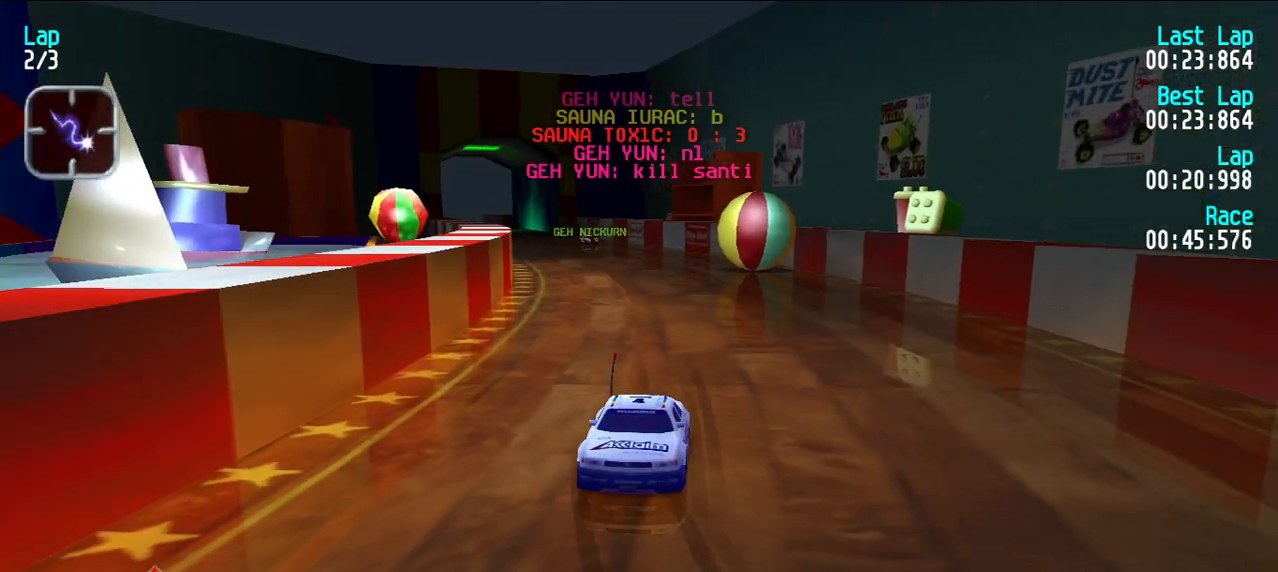
{"keys": ["e"], "events": [[233, "u", "down"], [467, "u", "up"]]}
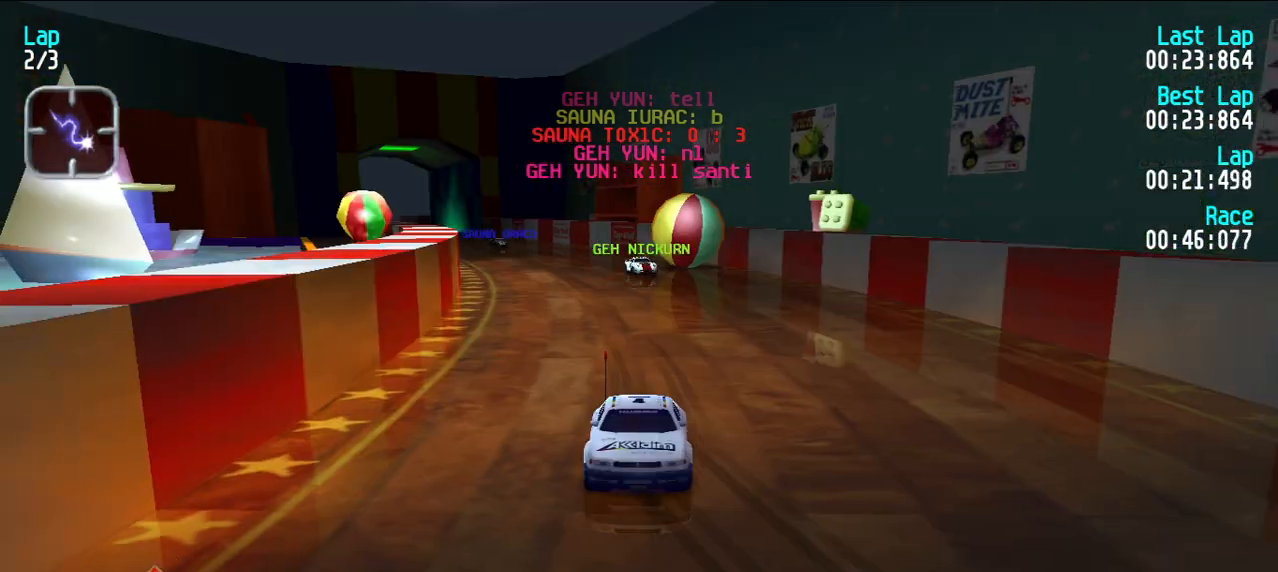
{"keys": ["e", "y"], "events": [[250, "y", "down"], [350, "y", "up"], [400, "y", "down"]]}
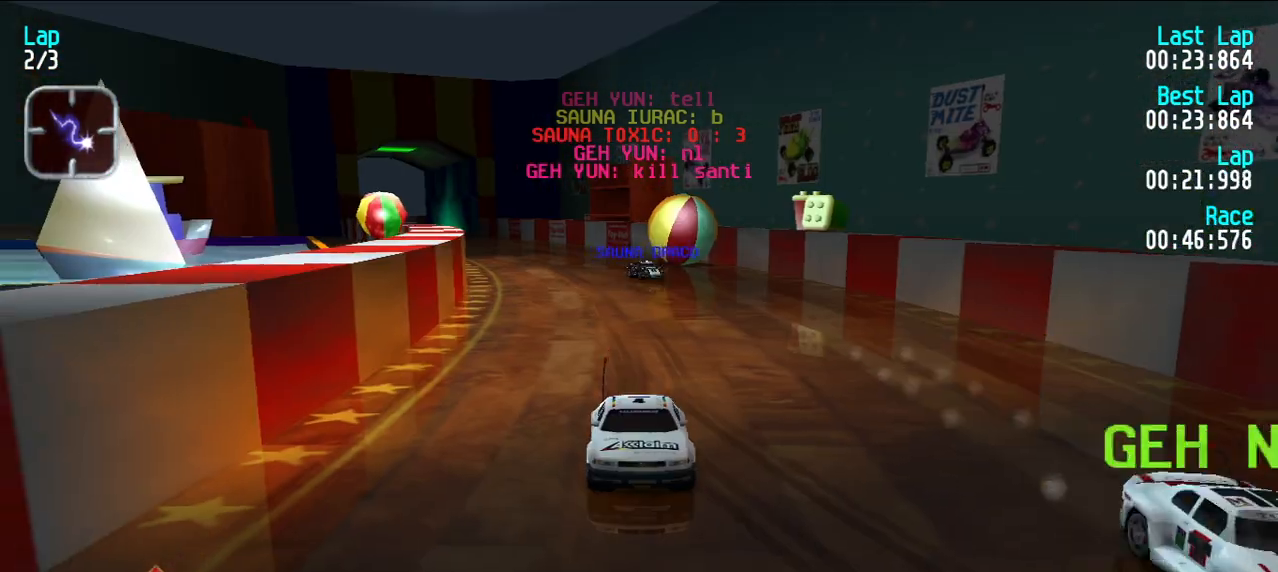
{"keys": ["e"], "events": [[83, "y", "up"], [333, "y", "down"], [467, "y", "up"]]}
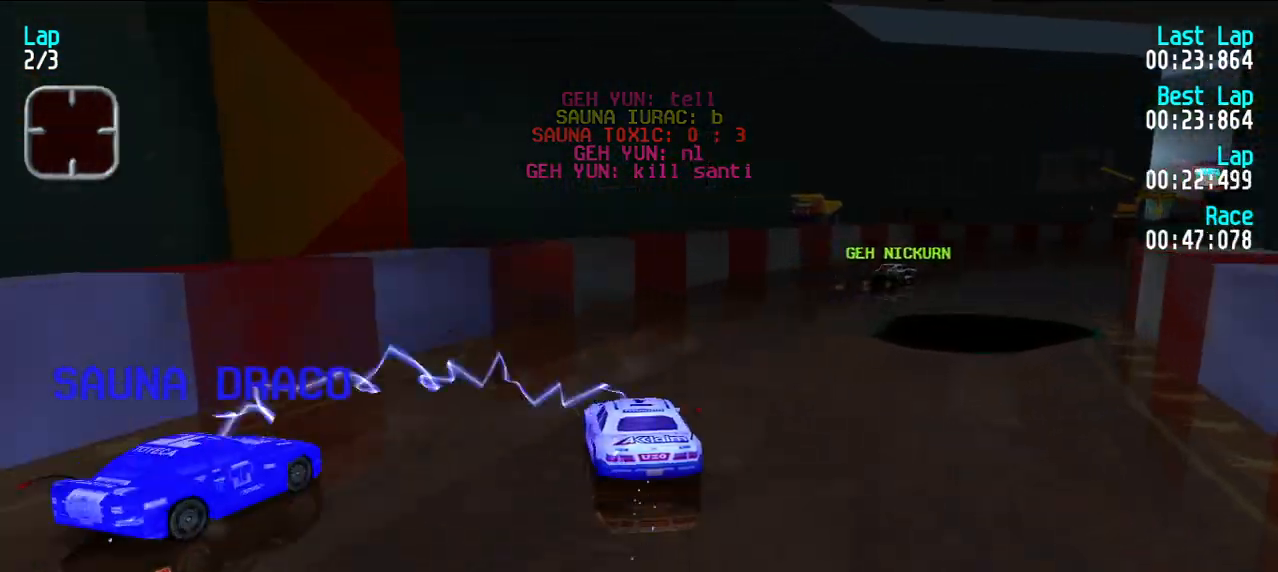
{"keys": ["e"], "events": [[17, "u", "down"], [167, "u", "up"], [217, "u", "down"], [300, "u", "up"], [383, "u", "down"], [433, "u", "up"]]}
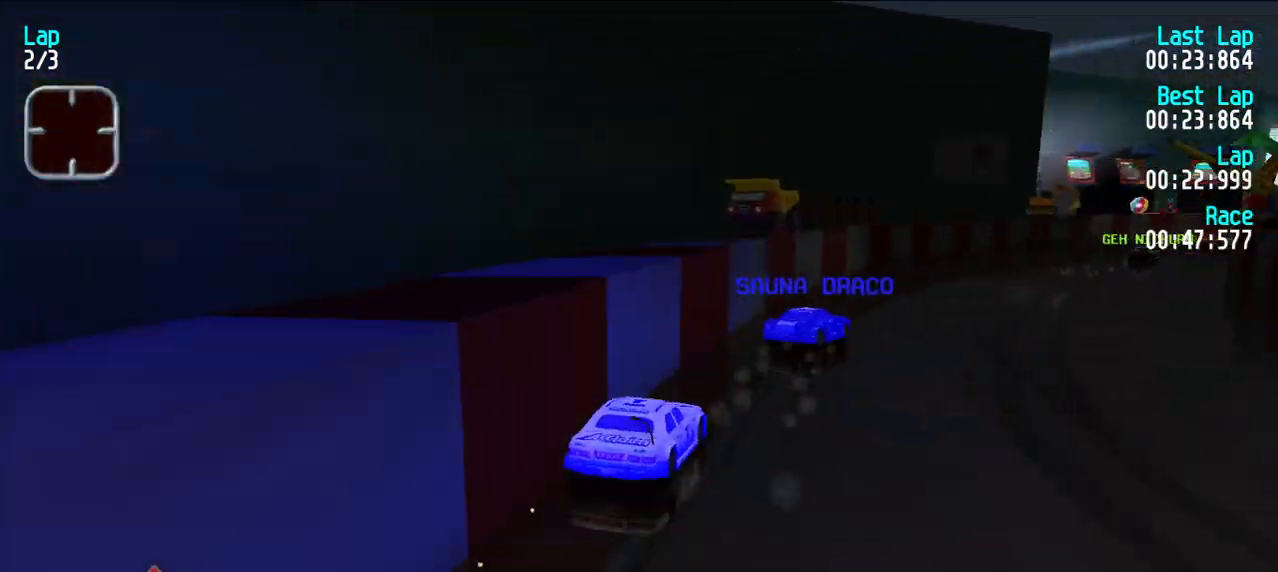
{"keys": ["e", "y"], "events": [[33, "u", "down"], [133, "u", "up"], [183, "u", "down"], [267, "u", "up"], [367, "u", "down"], [450, "u", "up"], [450, "y", "down"]]}
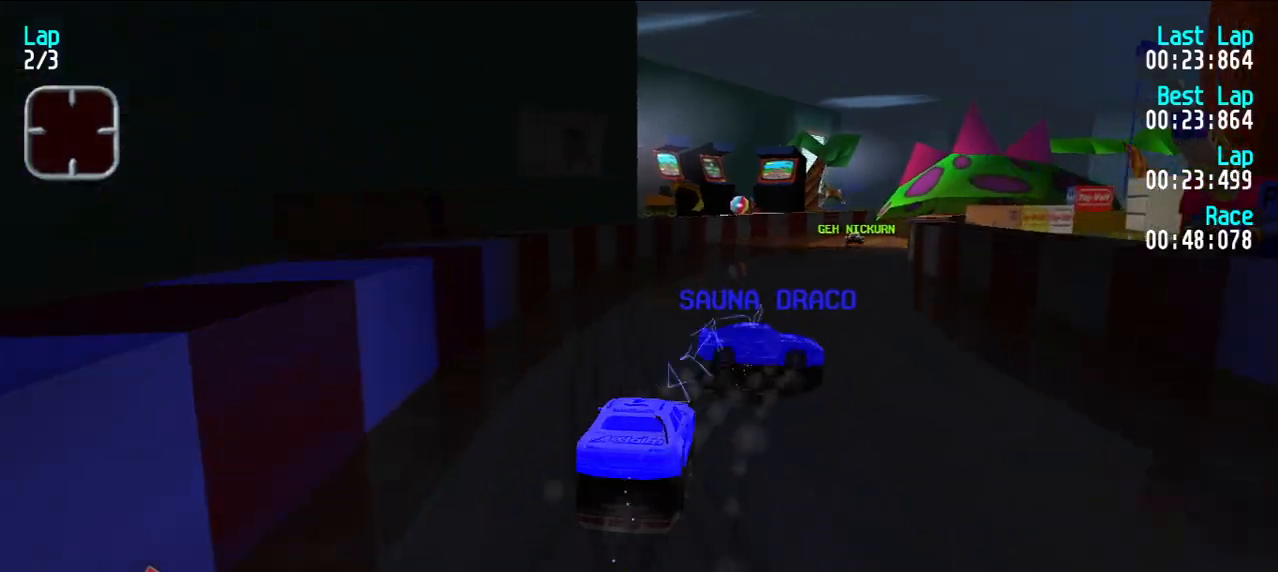
{"keys": ["e", "u"], "events": [[50, "y", "up"], [150, "u", "down"], [183, "u", "up"], [283, "u", "down"], [333, "u", "up"], [433, "u", "down"]]}
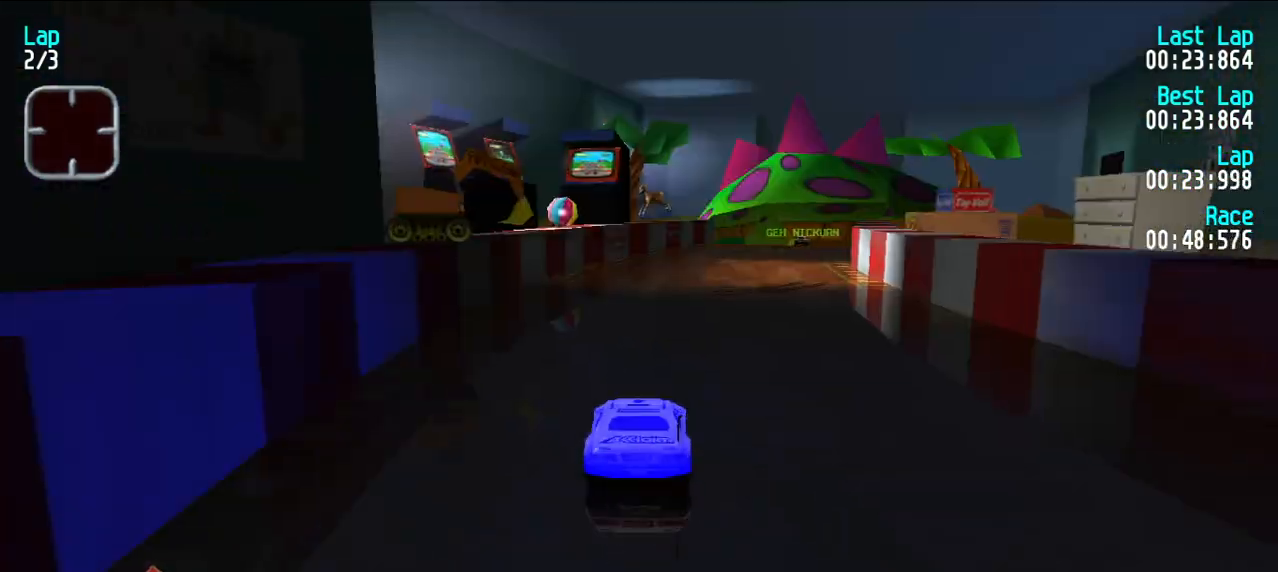
{"keys": ["e"], "events": [[33, "u", "up"], [150, "u", "down"], [200, "u", "up"], [300, "u", "down"], [350, "u", "up"]]}
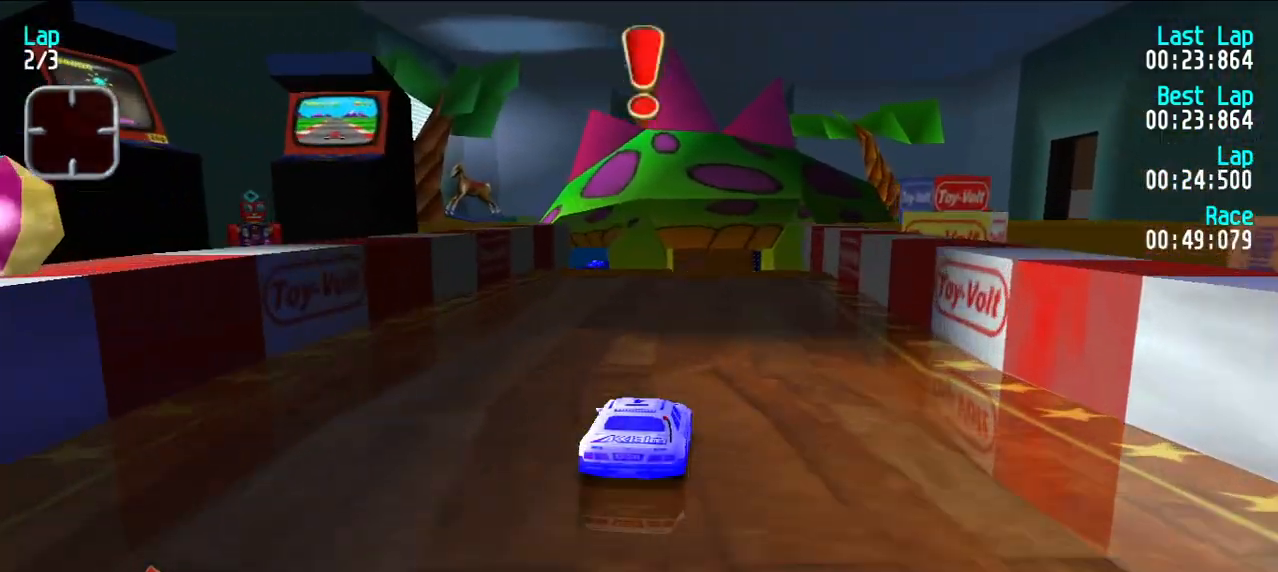
{"keys": ["e"], "events": []}
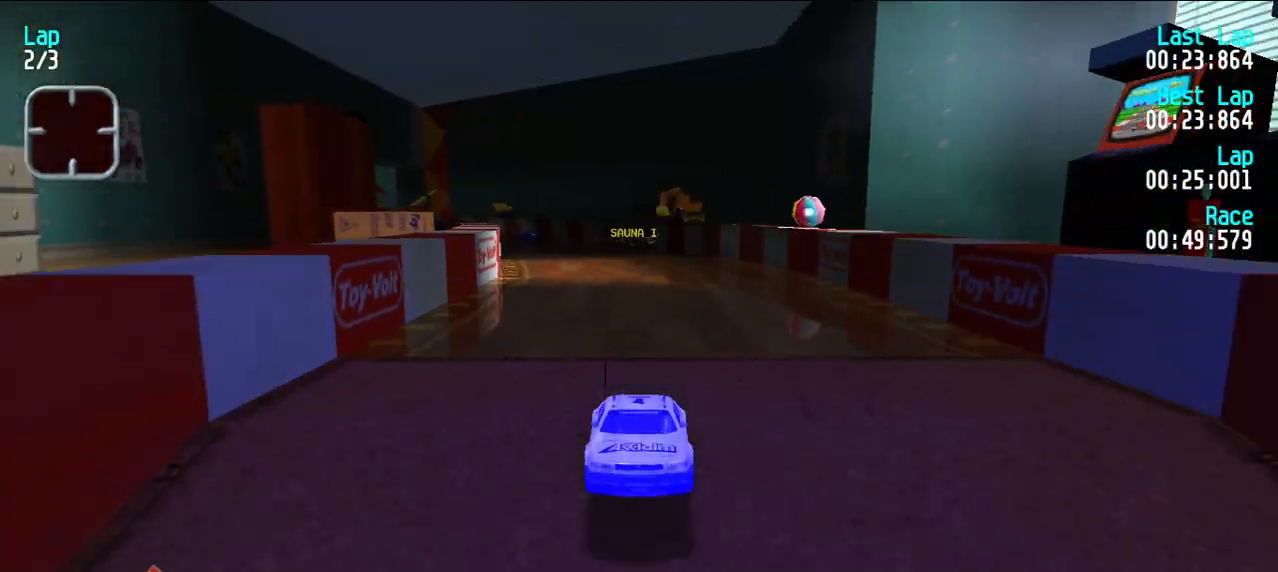
{"keys": ["e"], "events": []}
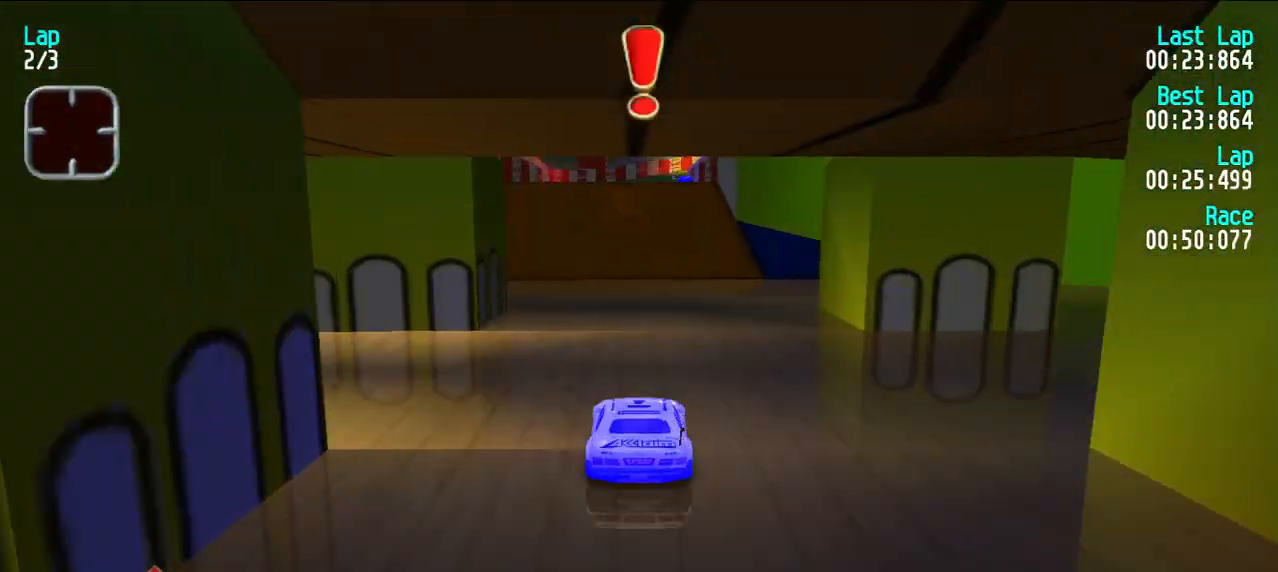
{"keys": ["d"], "events": [[200, "d", "down"], [250, "e", "up"]]}
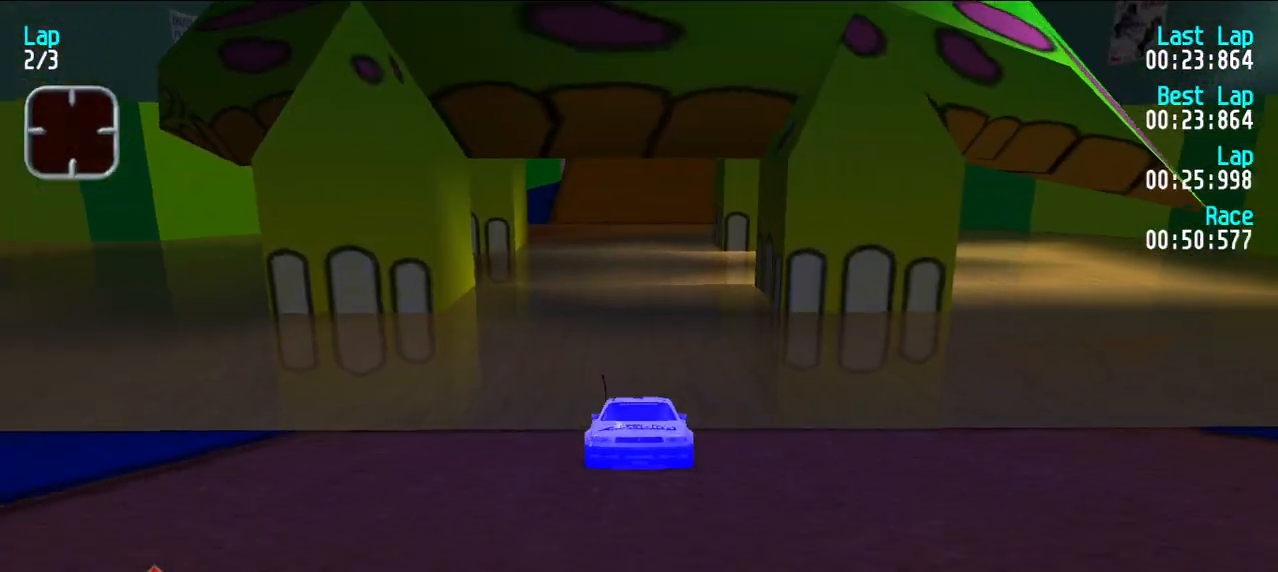
{"keys": ["d"], "events": []}
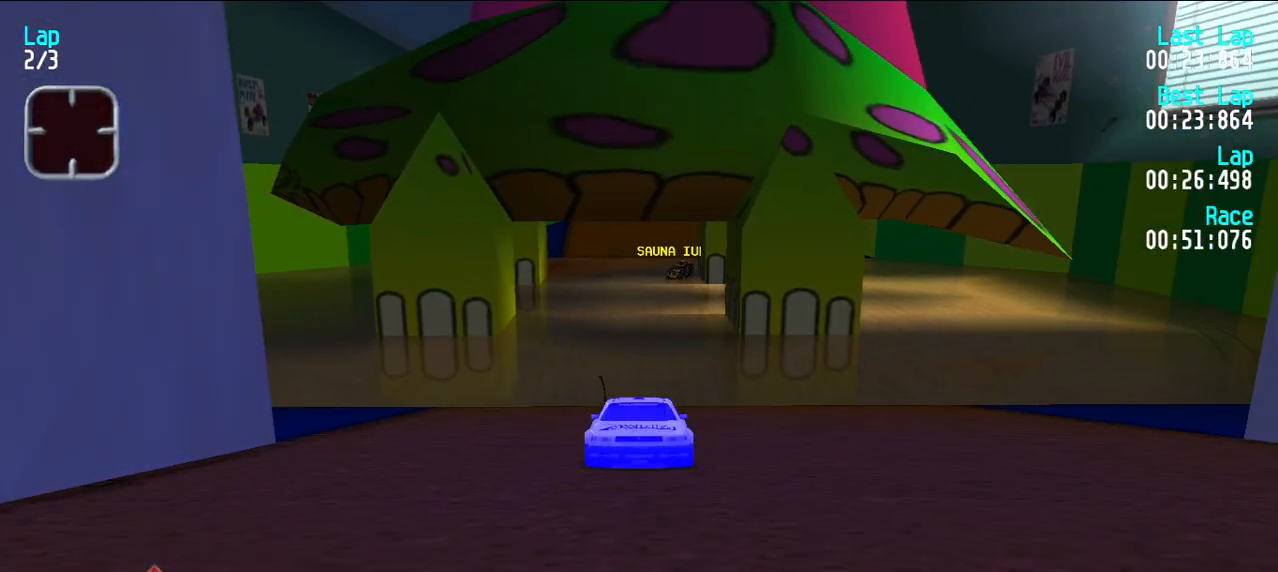
{"keys": ["e"], "events": [[333, "e", "down"], [367, "d", "up"]]}
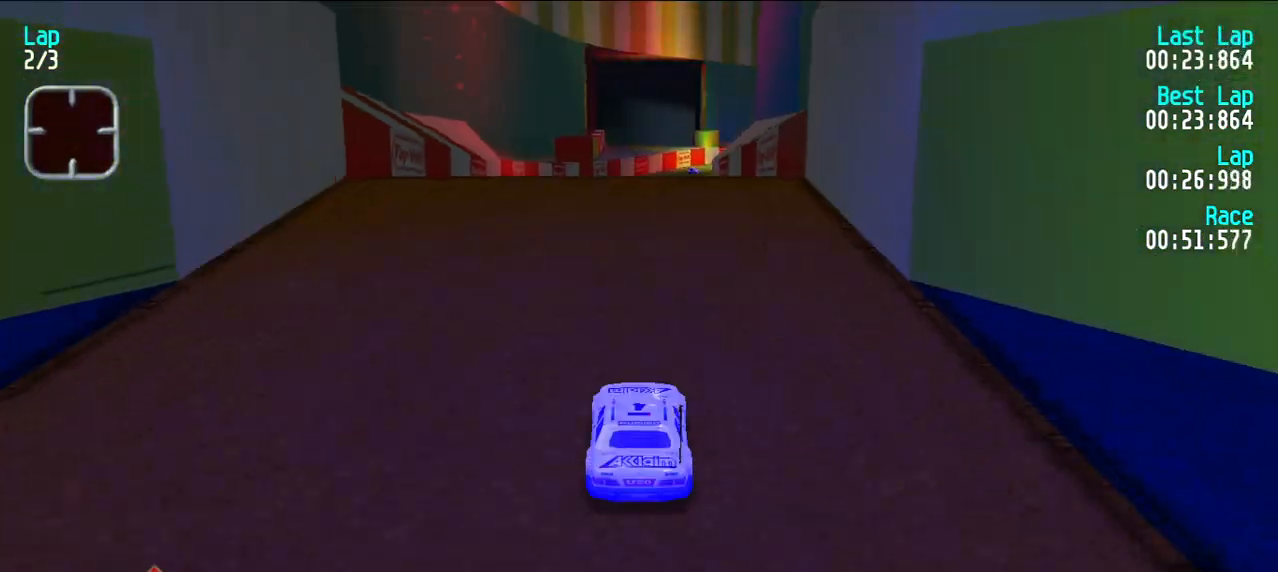
{"keys": ["d"], "events": [[300, "e", "up"], [350, "d", "down"]]}
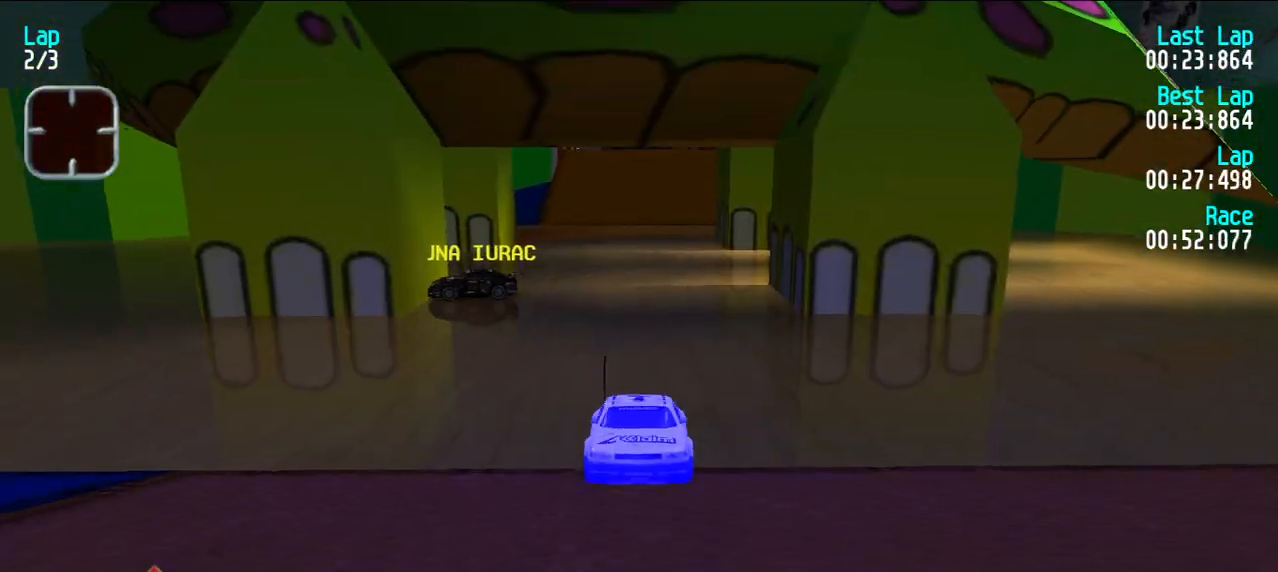
{"keys": ["e"], "events": [[367, "d", "up"], [367, "e", "down"]]}
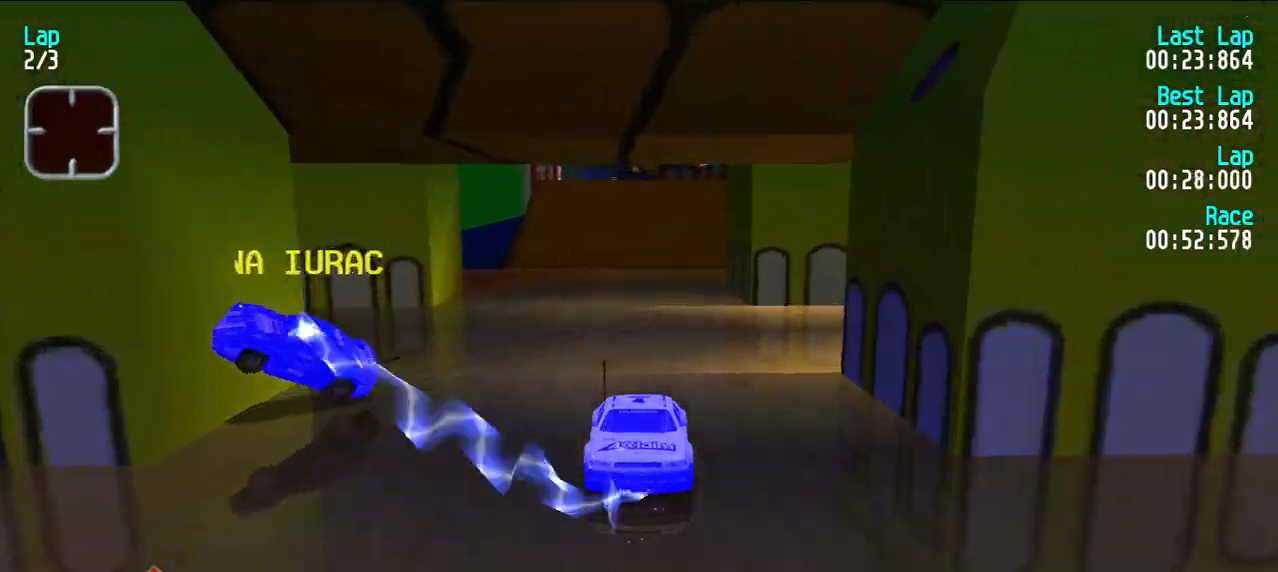
{"keys": ["e"], "events": []}
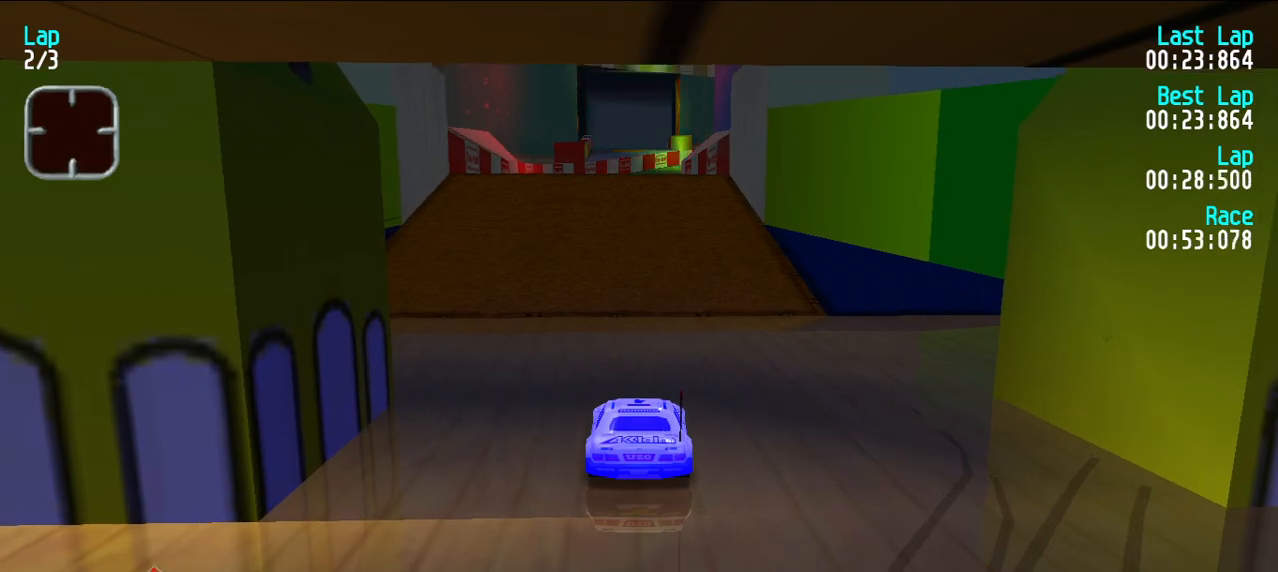
{"keys": ["e"], "events": [[67, "y", "down"], [167, "y", "up"]]}
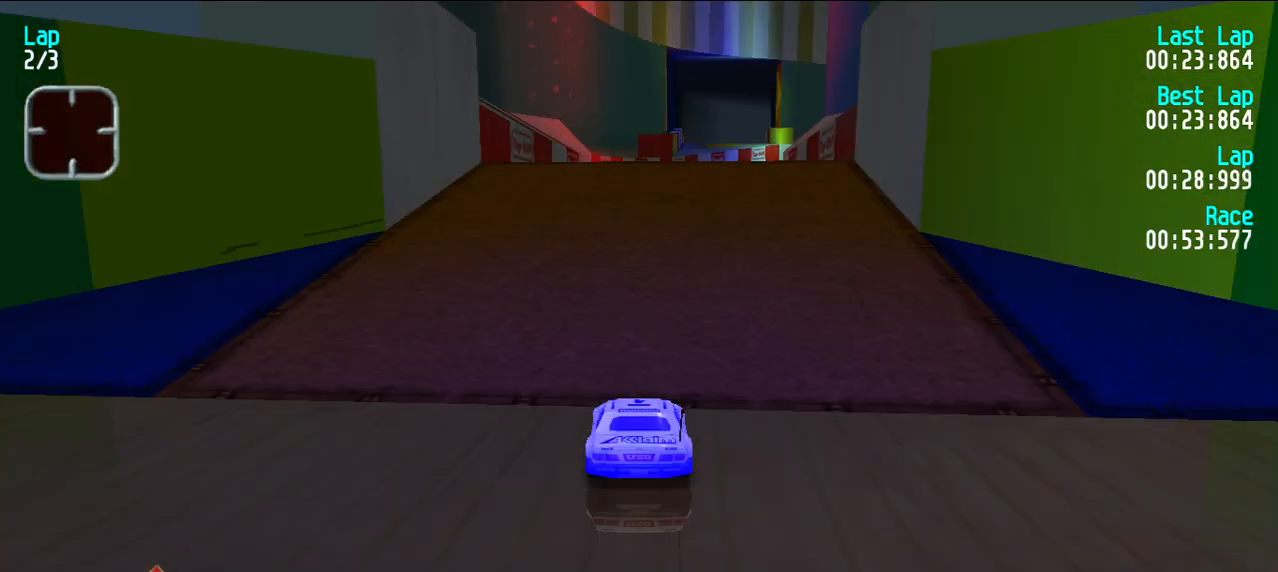
{"keys": ["e", "u"], "events": [[83, "u", "down"], [133, "u", "up"], [367, "e", "up"], [417, "e", "down"], [417, "u", "down"]]}
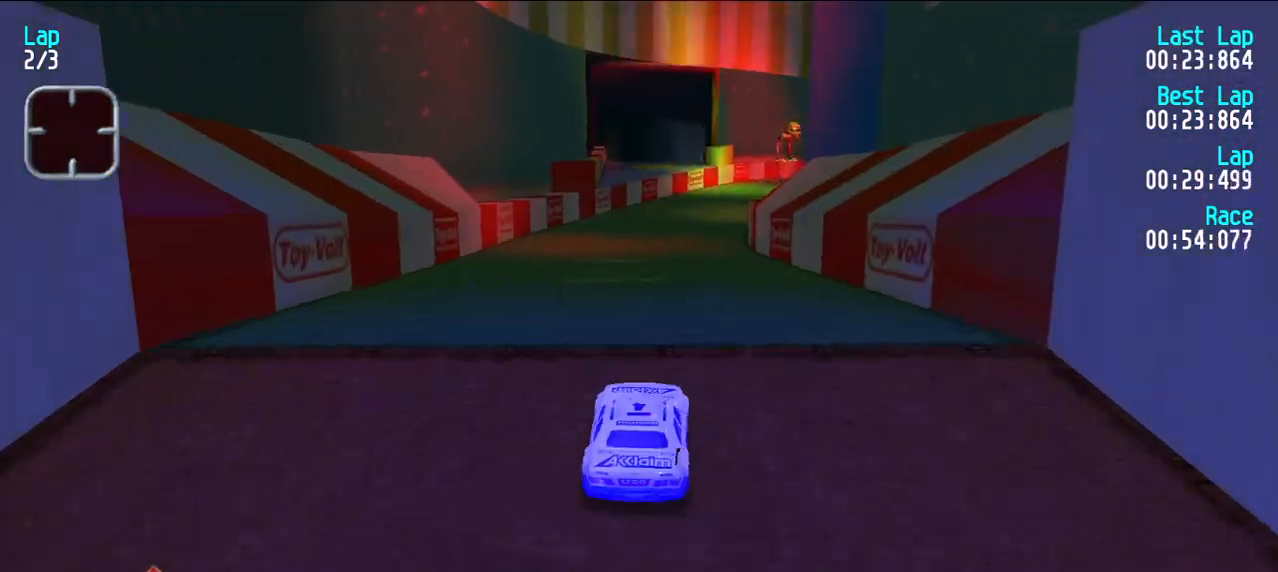
{"keys": ["d"], "events": [[50, "u", "up"], [150, "d", "down"], [183, "e", "up"]]}
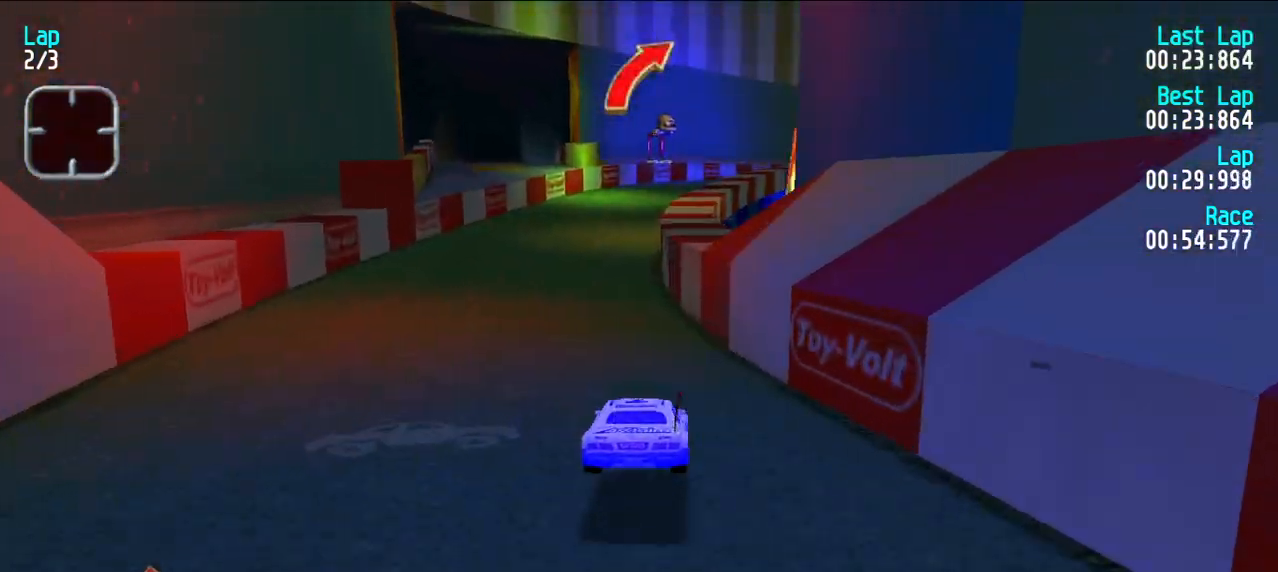
{"keys": ["e"], "events": [[67, "y", "down"], [100, "d", "up"], [250, "e", "down"], [250, "y", "up"], [350, "u", "down"], [483, "u", "up"]]}